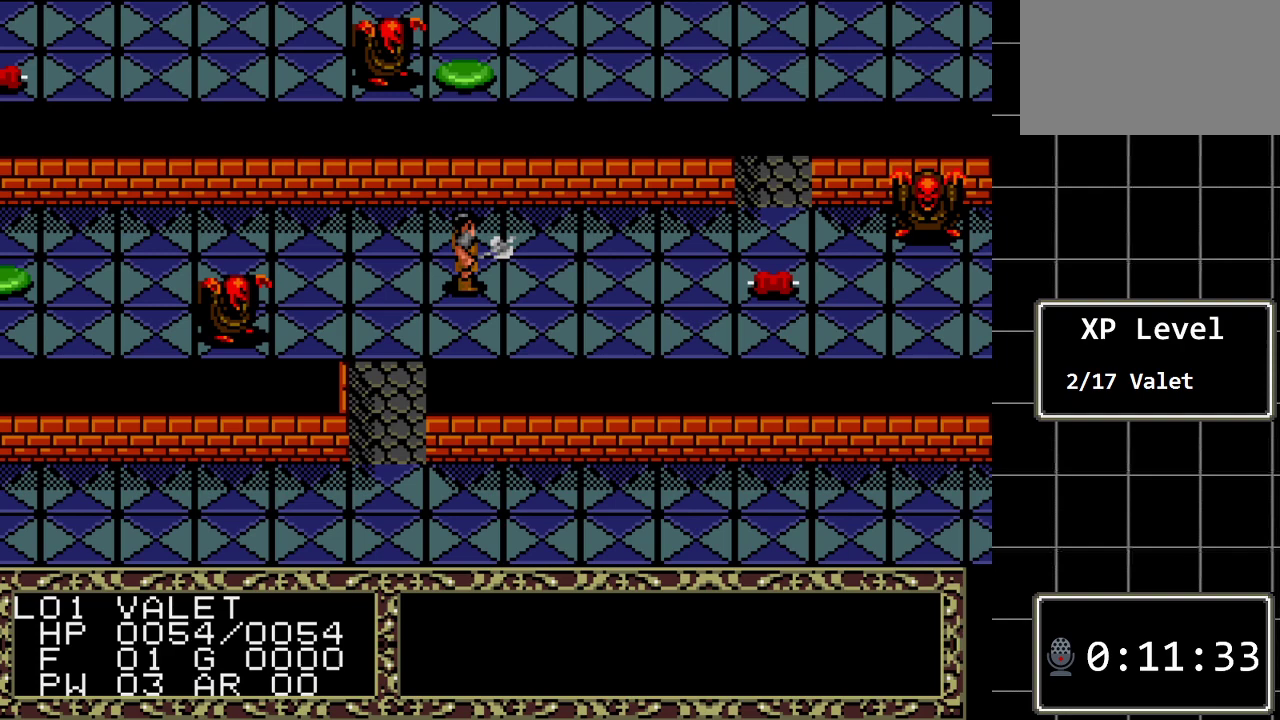
Gameplay with a controller (Xbox layout); each line is a JSON object with the inputs held at the frame after it. "events" lists button and stick changes between this image and that frame as [ms after this image, input, new state], when the widget could be followed in between. Not read: L1 L2 L3 R1 R2 R3.
{"buttons": [], "events": [[67, "C", "down"], [217, "C", "up"]]}
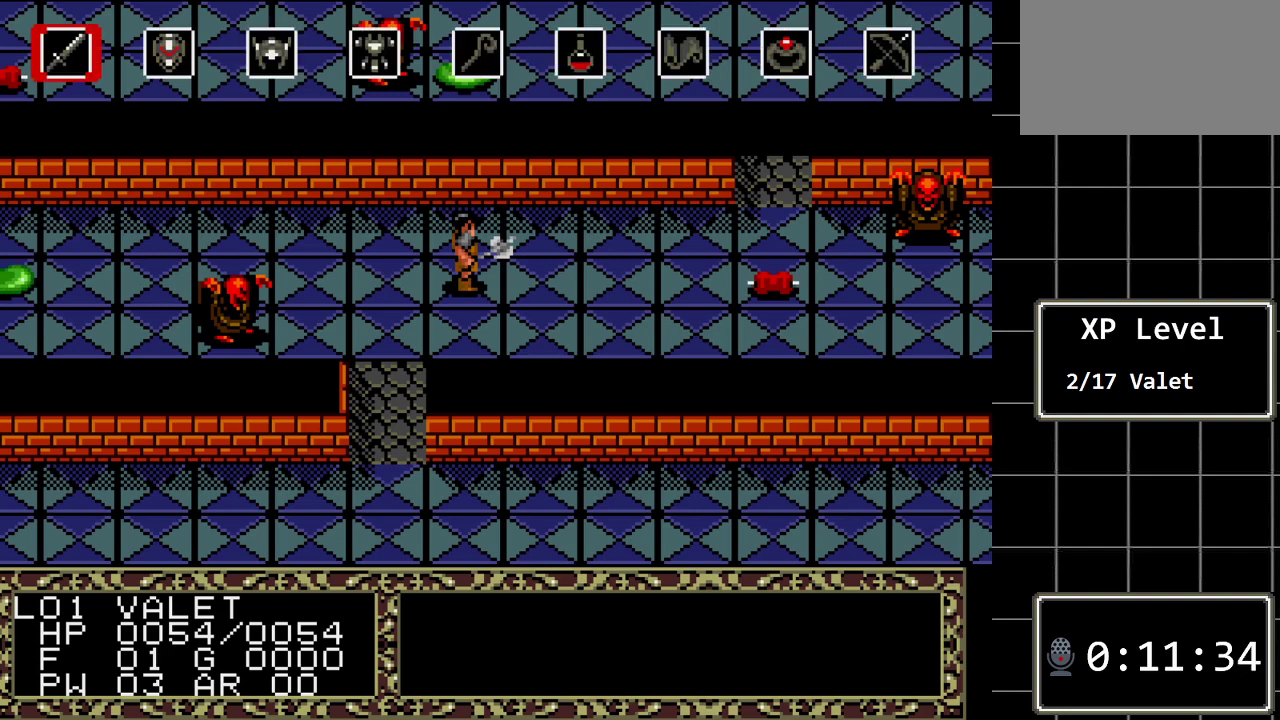
{"buttons": [], "events": [[100, "C", "down"], [267, "C", "up"]]}
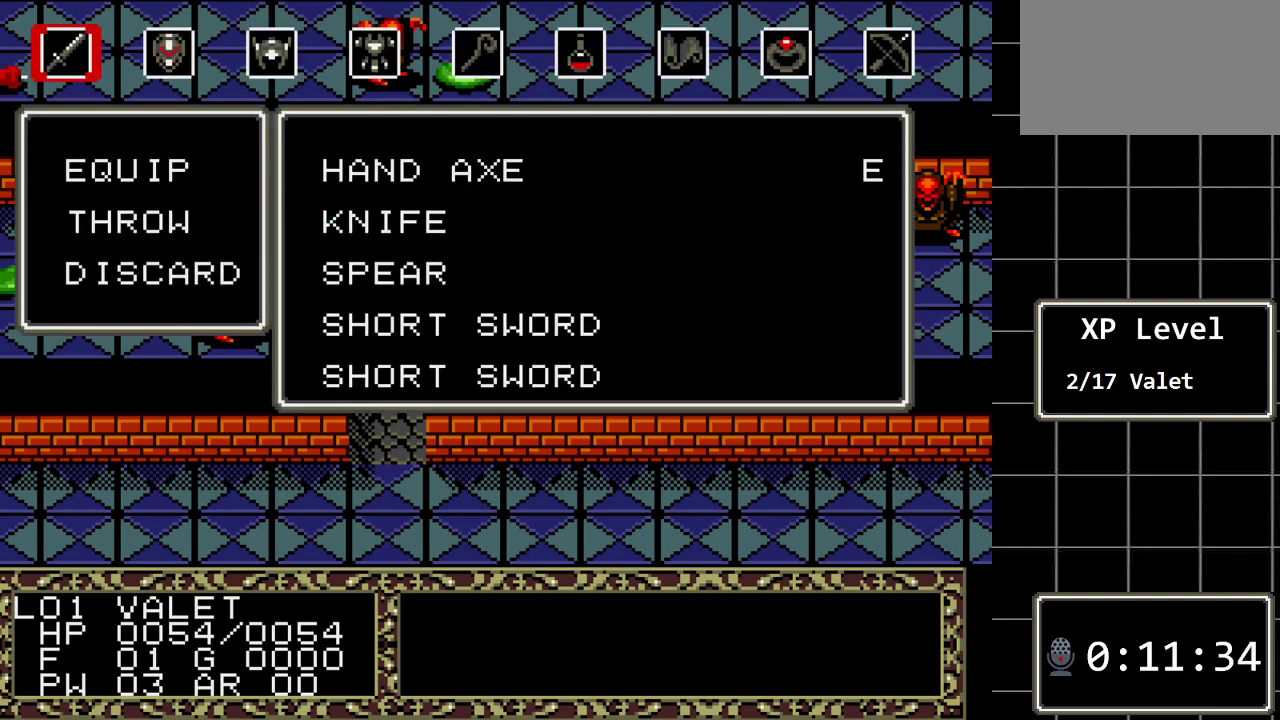
{"buttons": [], "events": []}
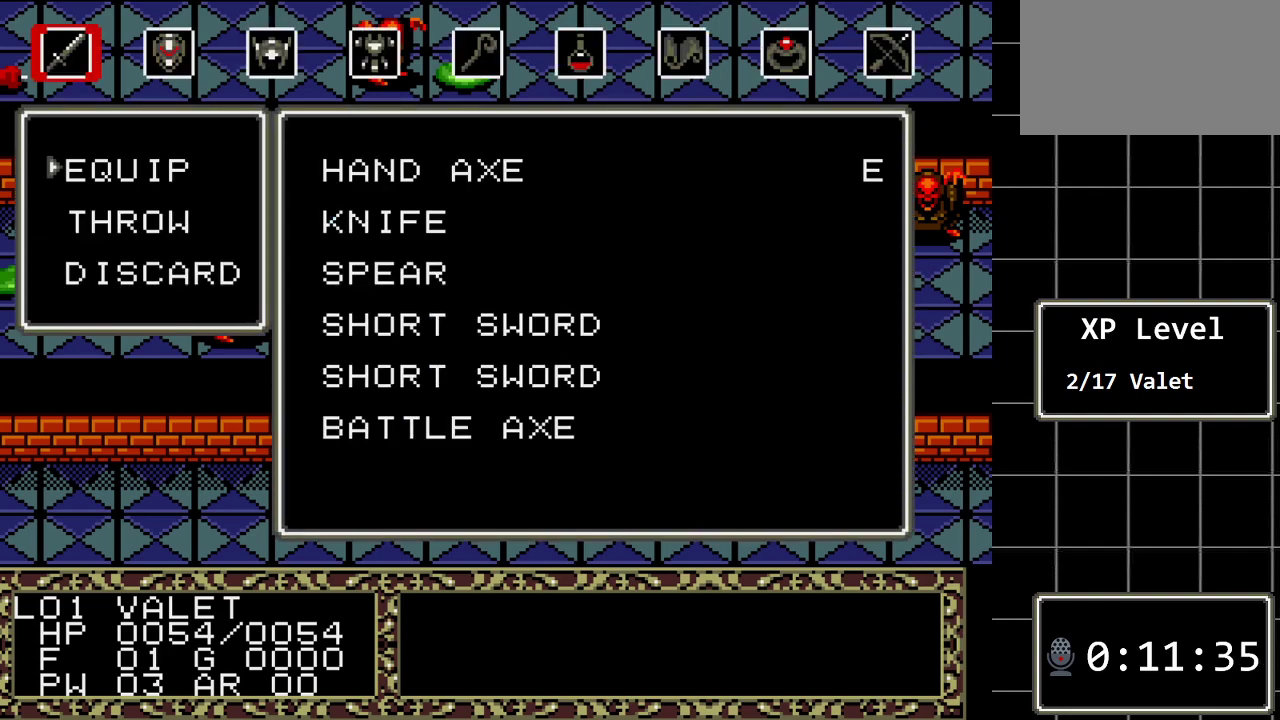
{"buttons": [], "events": []}
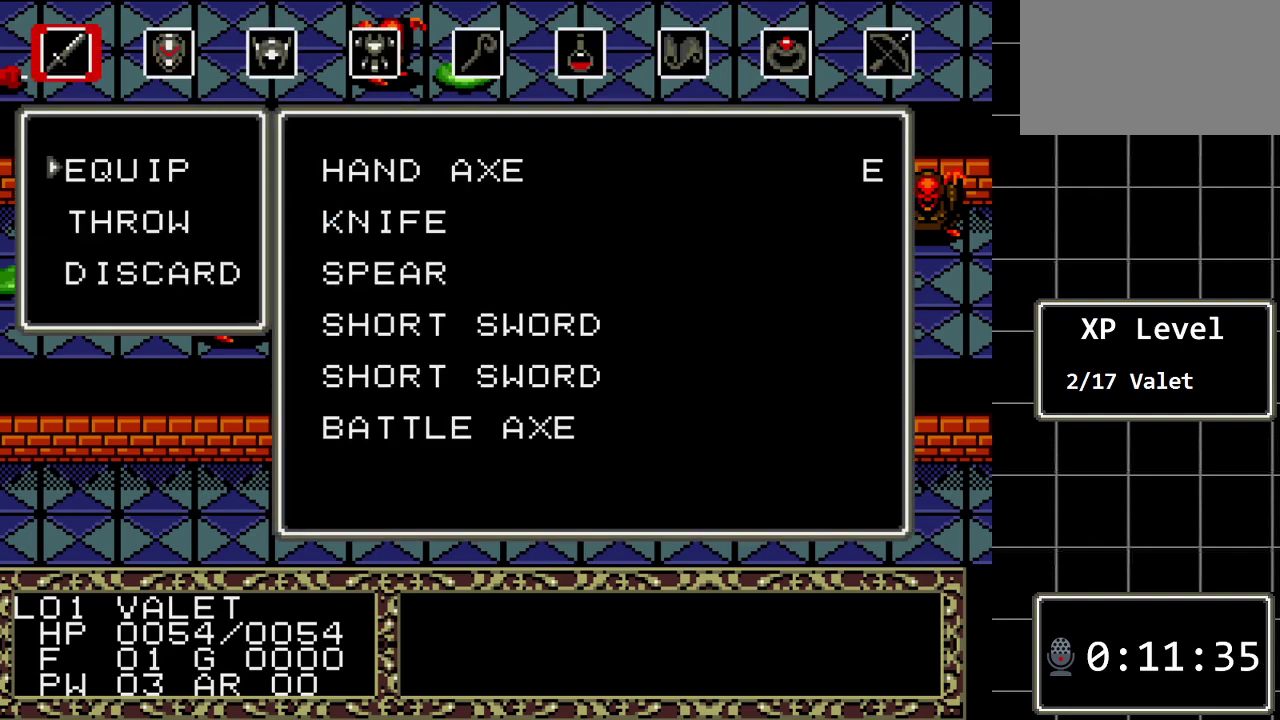
{"buttons": [], "events": []}
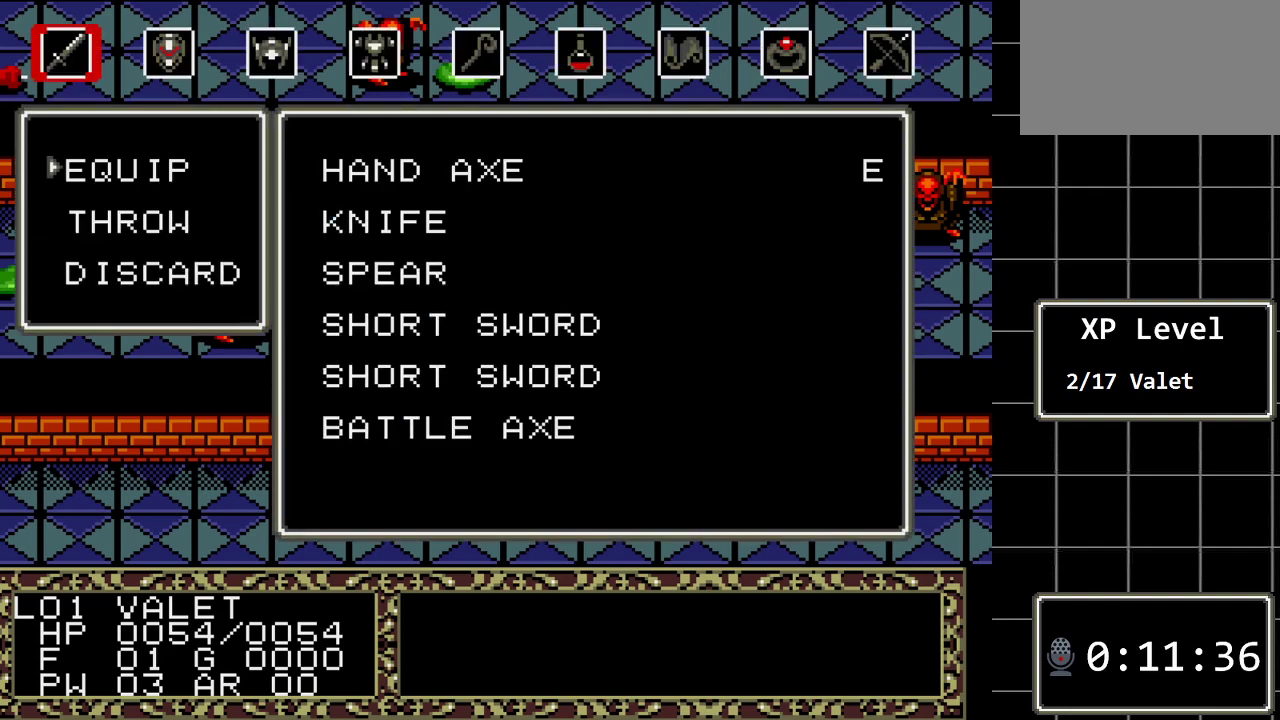
{"buttons": [], "events": [[17, "DPAD_DOWN", "down"], [150, "DPAD_DOWN", "up"], [317, "DPAD_UP", "down"], [433, "DPAD_UP", "up"]]}
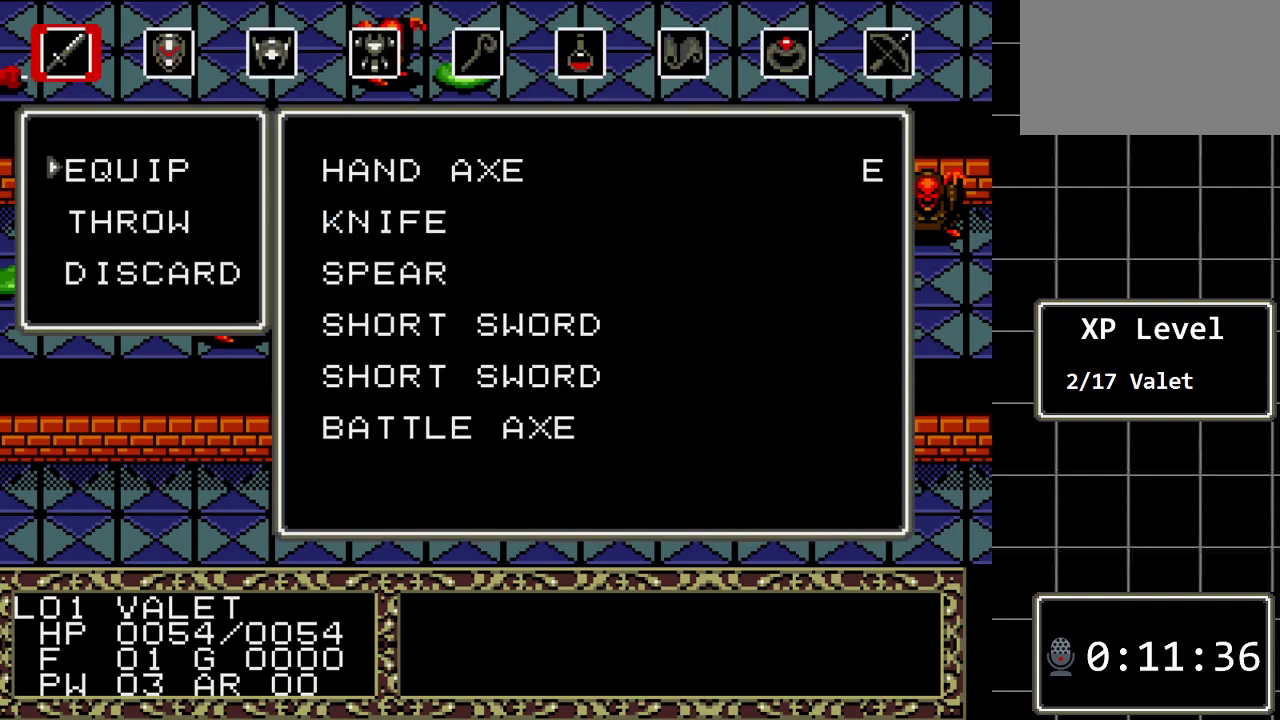
{"buttons": [], "events": []}
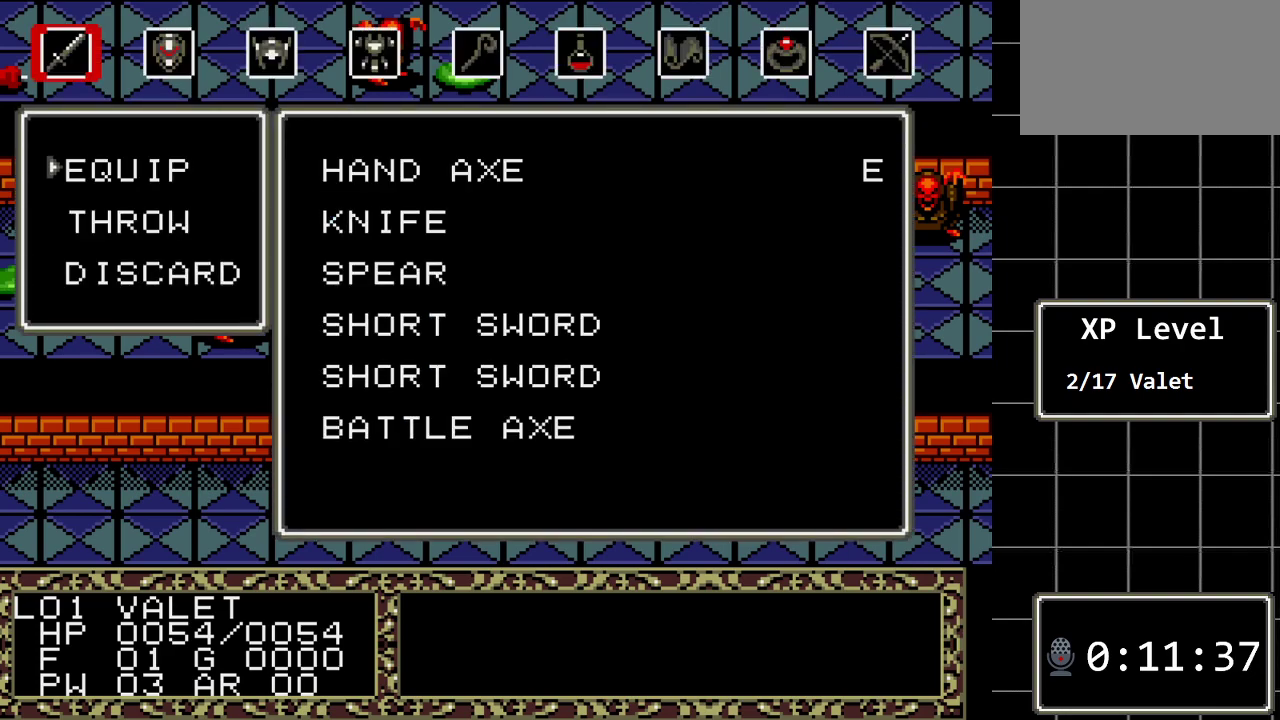
{"buttons": ["C"], "events": [[433, "C", "down"]]}
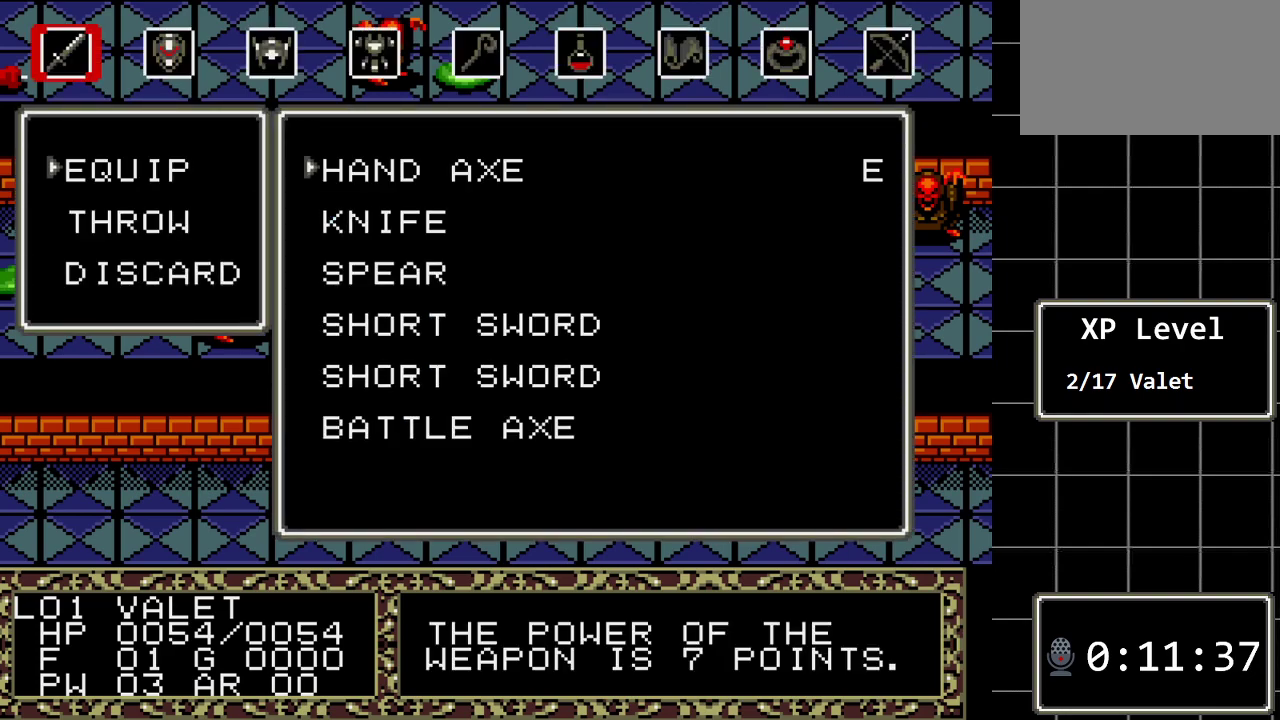
{"buttons": [], "events": [[67, "C", "up"], [150, "DPAD_DOWN", "down"], [283, "DPAD_DOWN", "up"], [383, "DPAD_DOWN", "down"], [467, "DPAD_DOWN", "up"]]}
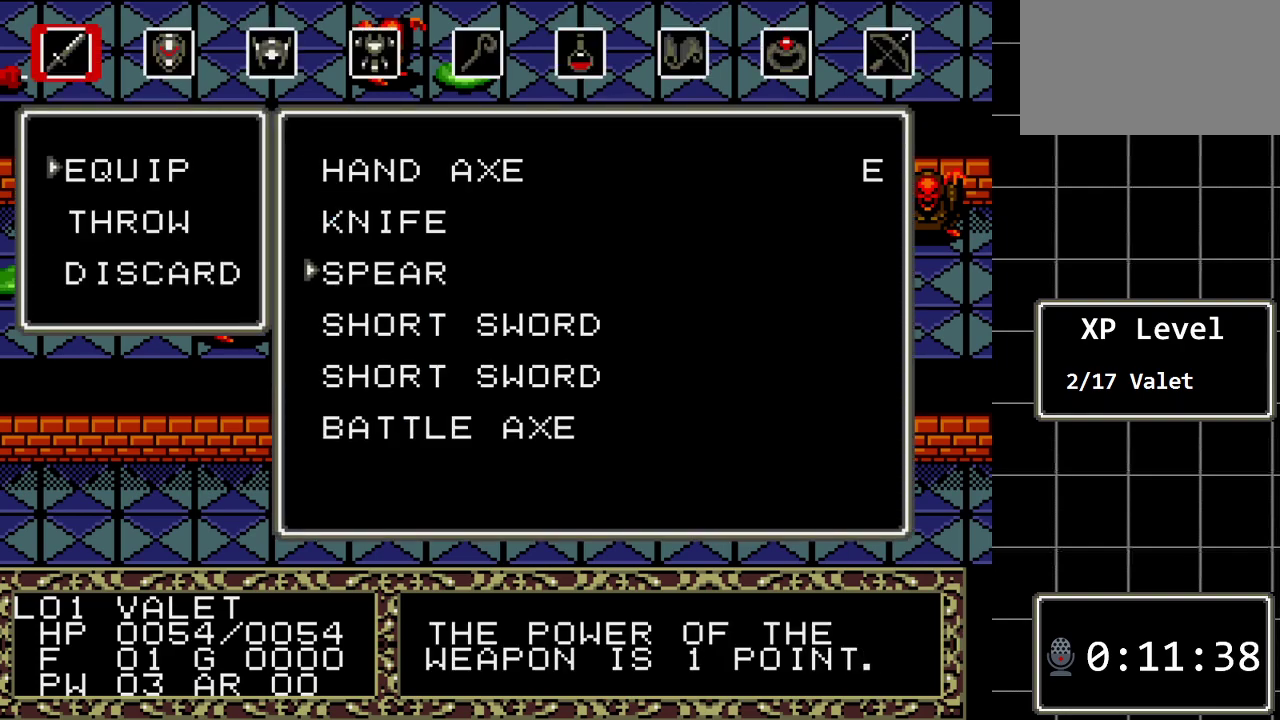
{"buttons": [], "events": [[67, "DPAD_DOWN", "down"], [200, "DPAD_DOWN", "up"], [267, "DPAD_DOWN", "down"], [367, "DPAD_DOWN", "up"], [417, "DPAD_DOWN", "down"], [483, "DPAD_DOWN", "up"]]}
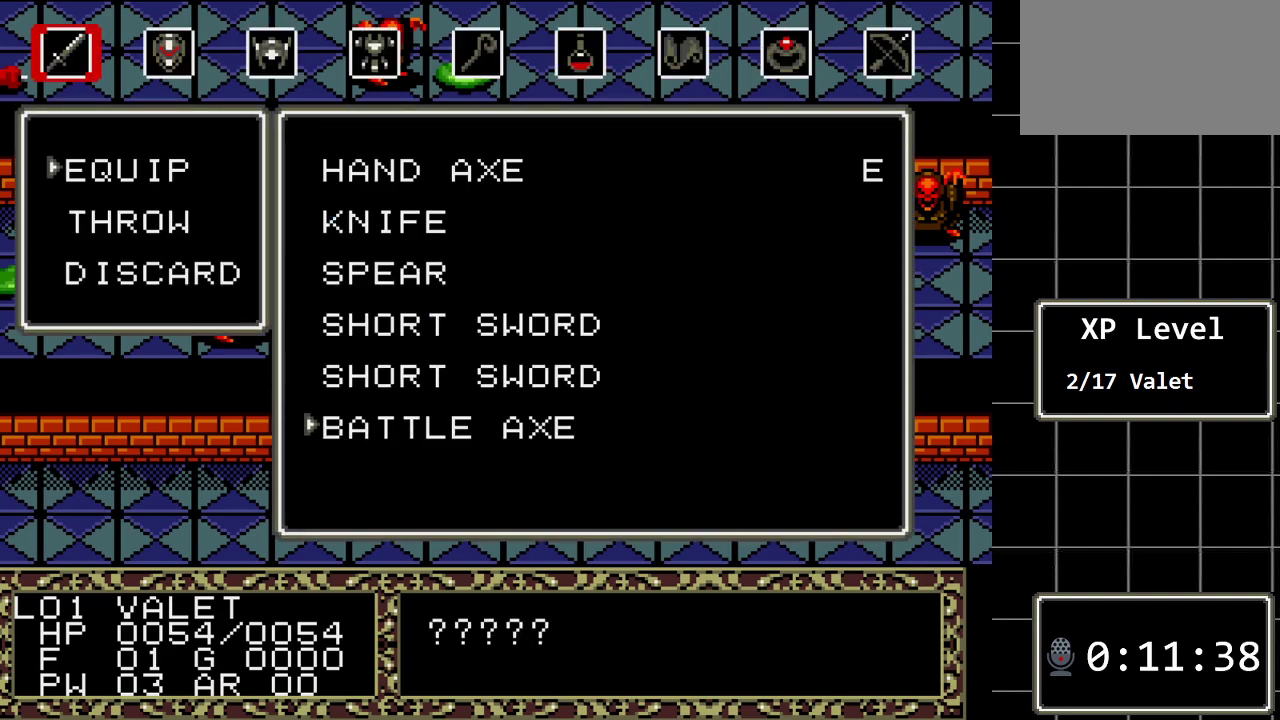
{"buttons": [], "events": [[267, "C", "down"], [400, "C", "up"]]}
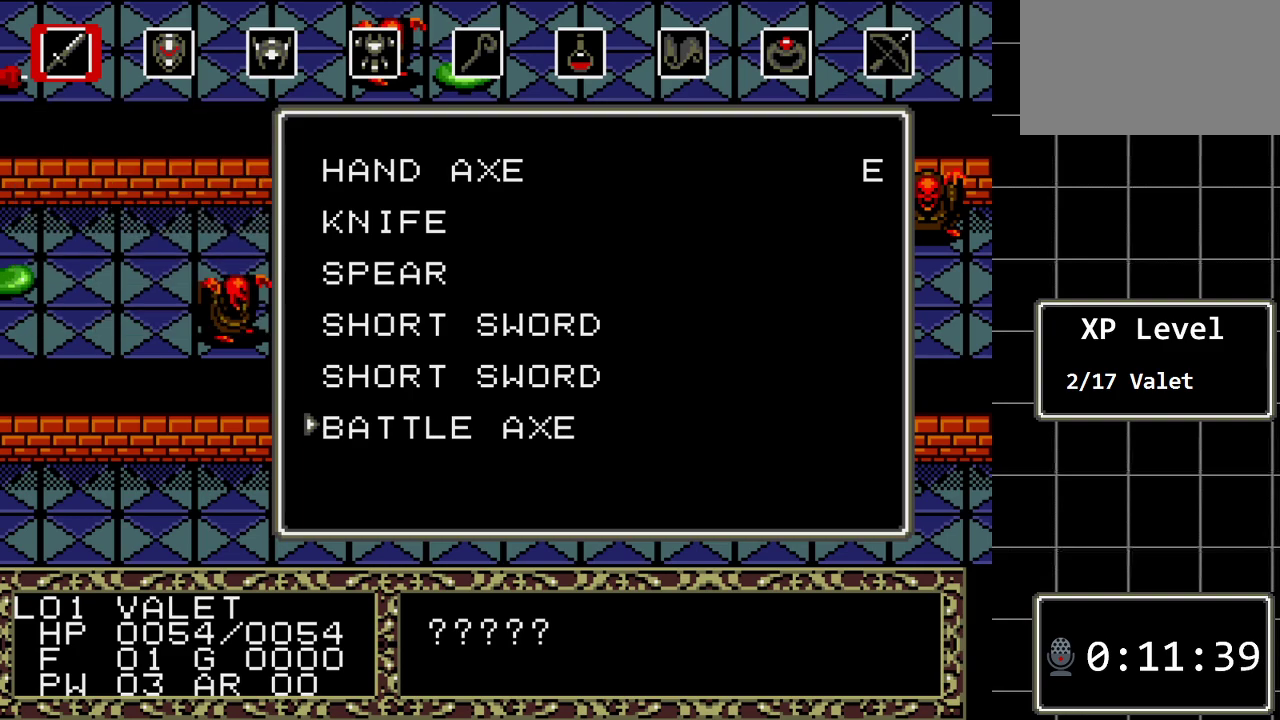
{"buttons": [], "events": []}
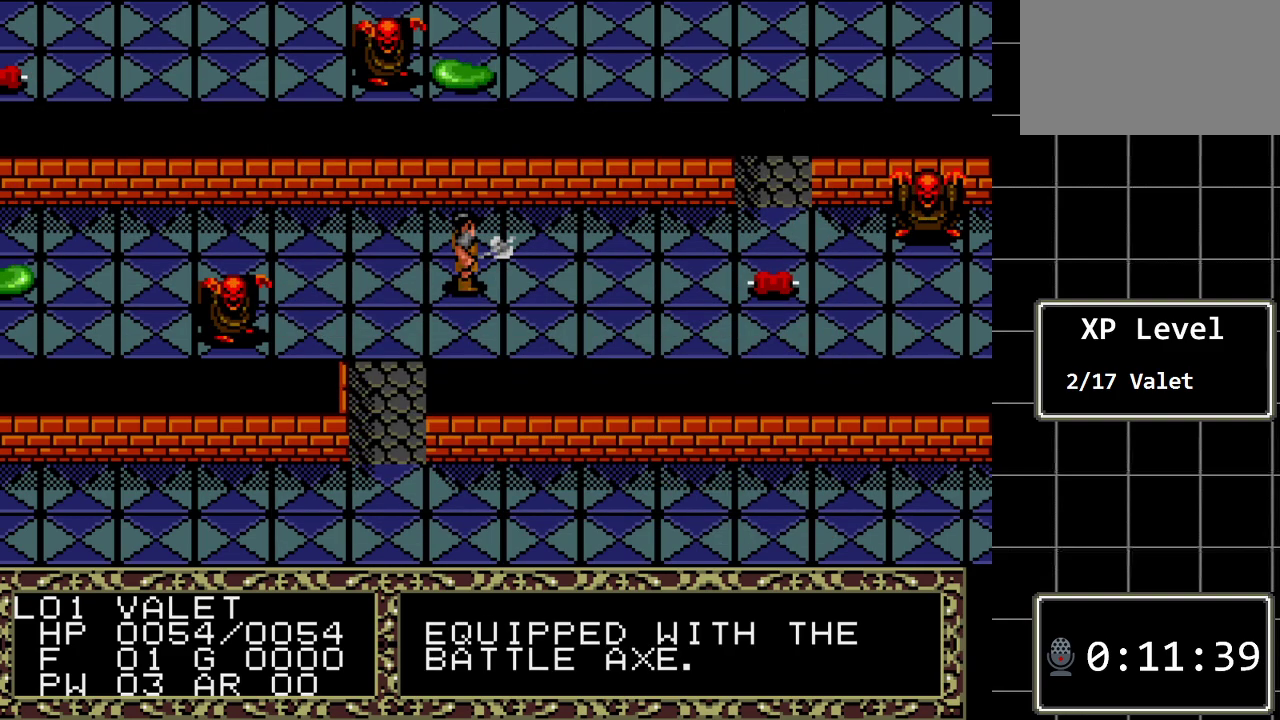
{"buttons": [], "events": []}
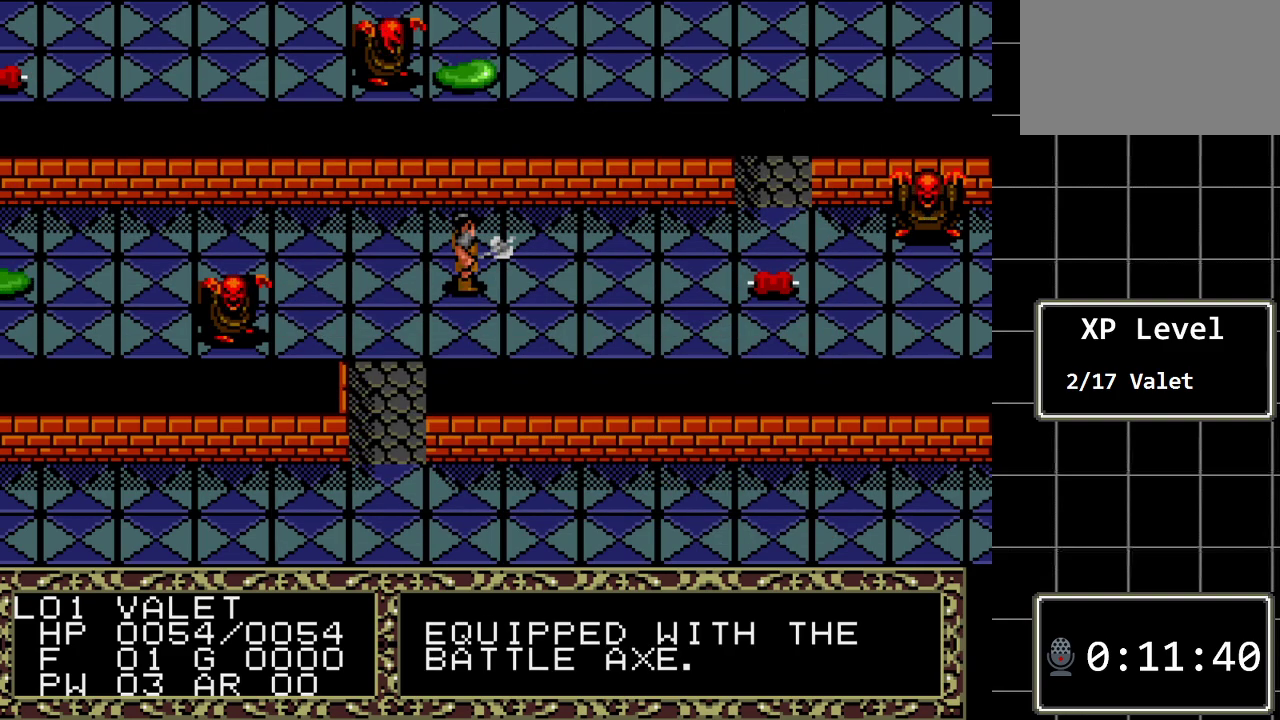
{"buttons": ["DPAD_DOWN"], "events": [[317, "DPAD_DOWN", "down"]]}
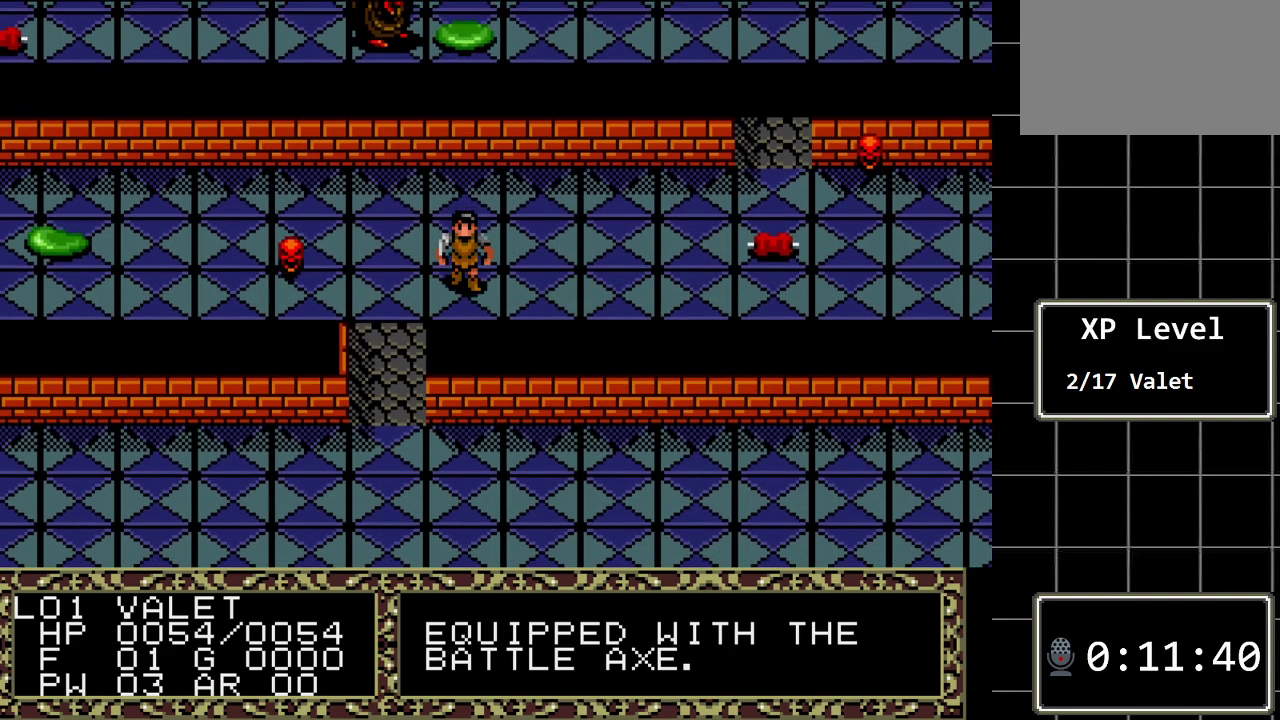
{"buttons": ["DPAD_DOWN"], "events": [[67, "DPAD_DOWN", "up"], [200, "DPAD_LEFT", "down"], [317, "DPAD_LEFT", "up"], [483, "DPAD_DOWN", "down"]]}
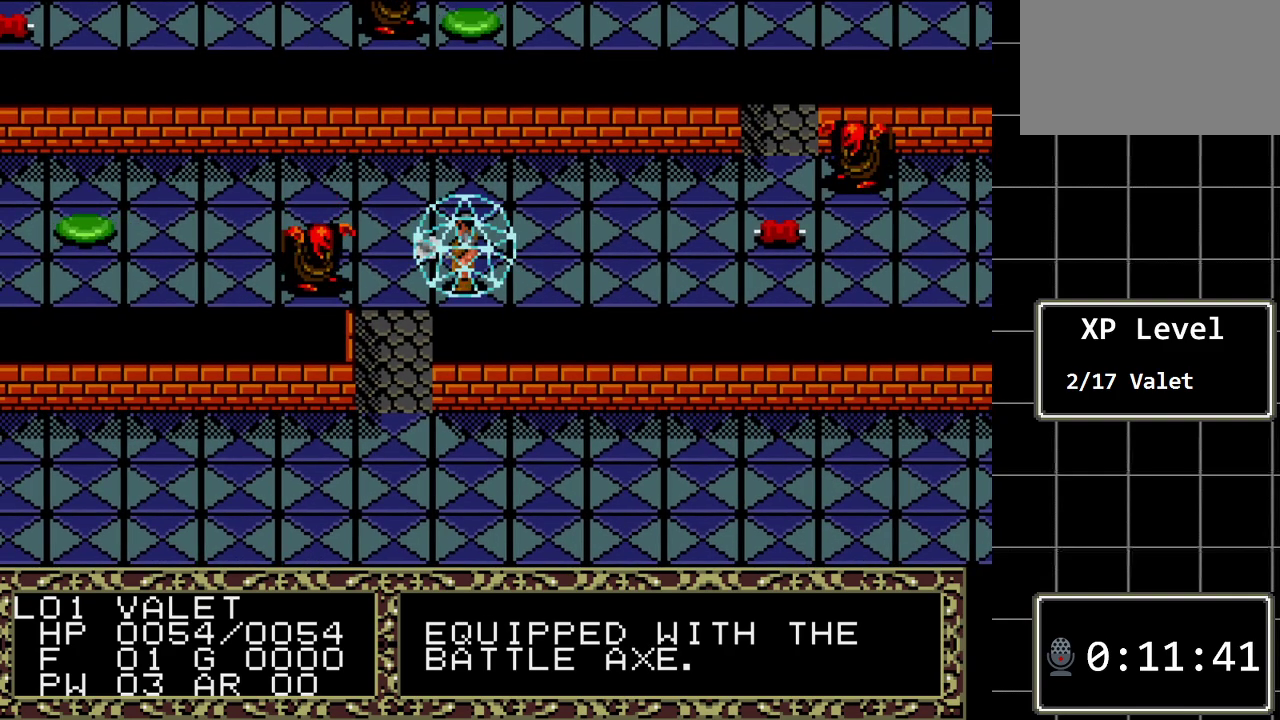
{"buttons": [], "events": [[117, "DPAD_DOWN", "up"]]}
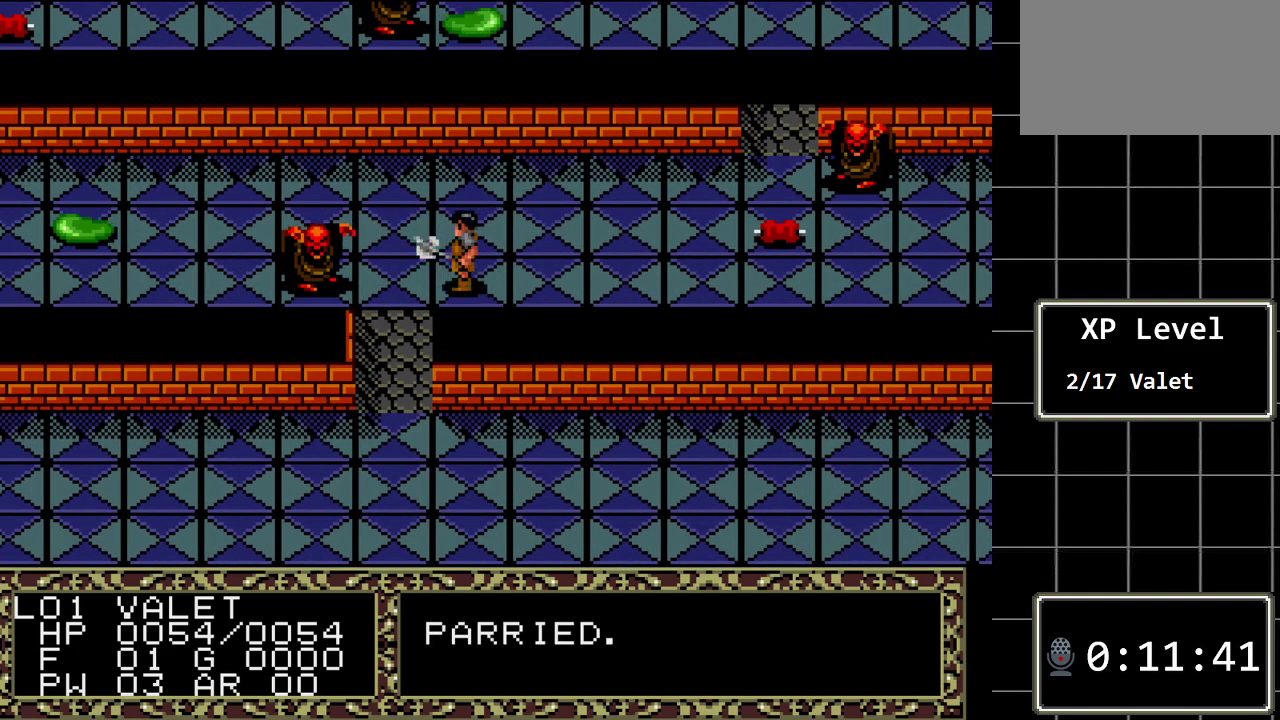
{"buttons": ["DPAD_DOWN"], "events": [[150, "DPAD_DOWN", "down"]]}
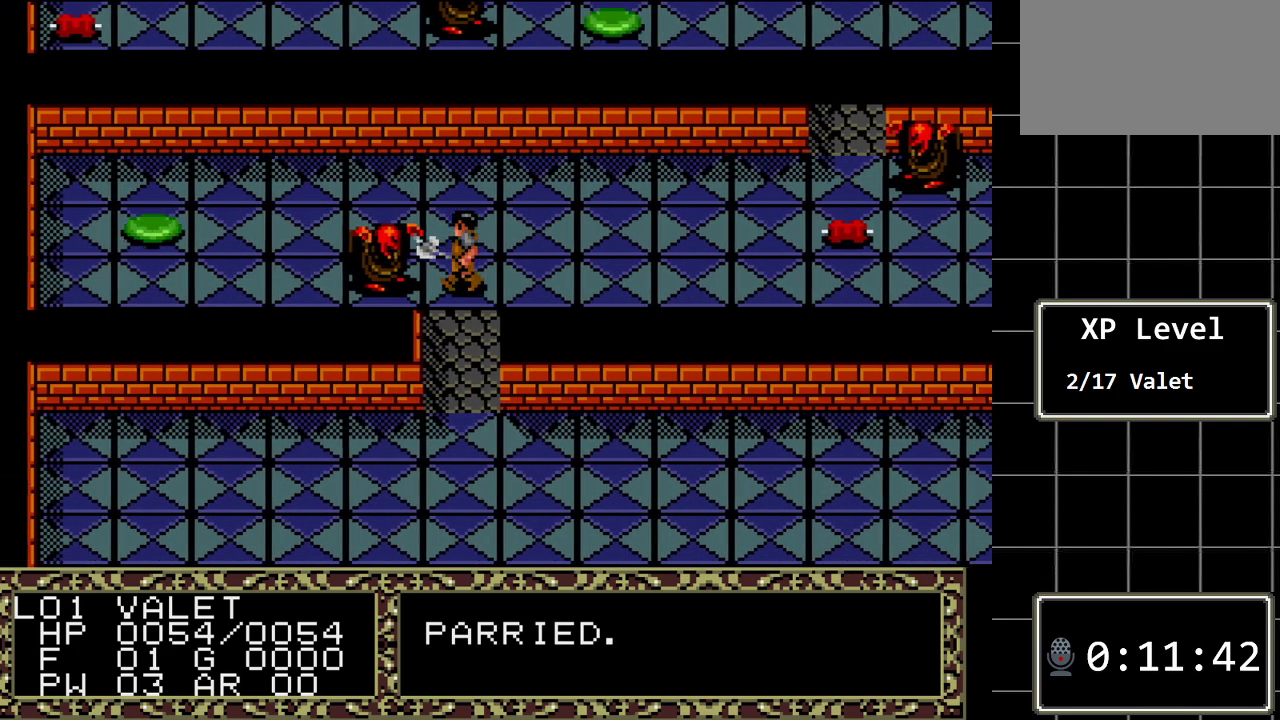
{"buttons": [], "events": [[333, "DPAD_DOWN", "up"]]}
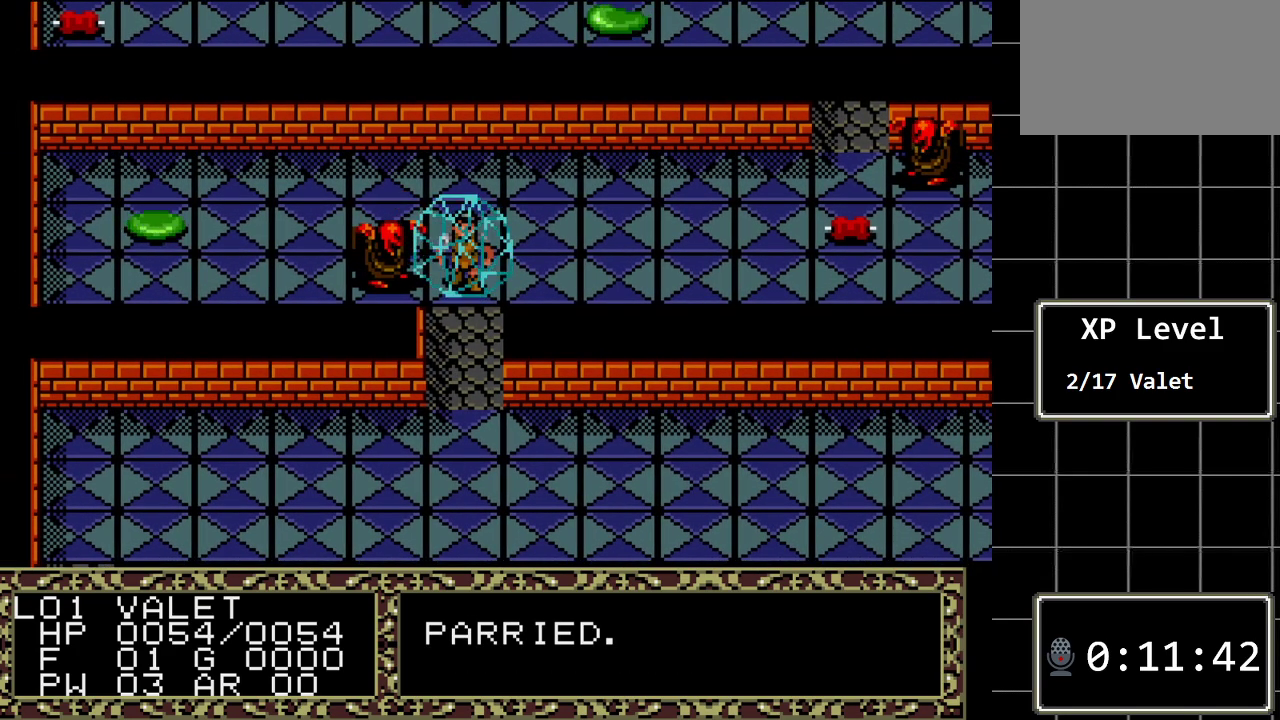
{"buttons": [], "events": [[117, "DPAD_DOWN", "down"], [367, "DPAD_DOWN", "up"]]}
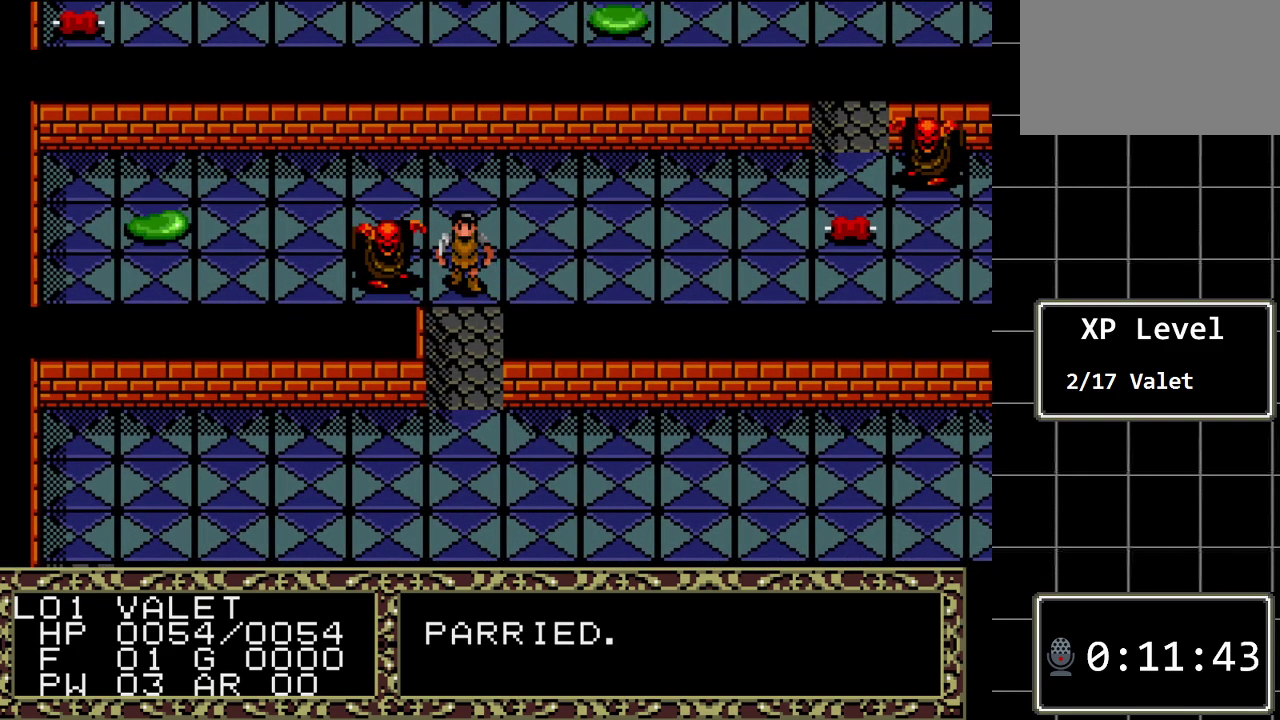
{"buttons": ["A"], "events": [[450, "A", "down"]]}
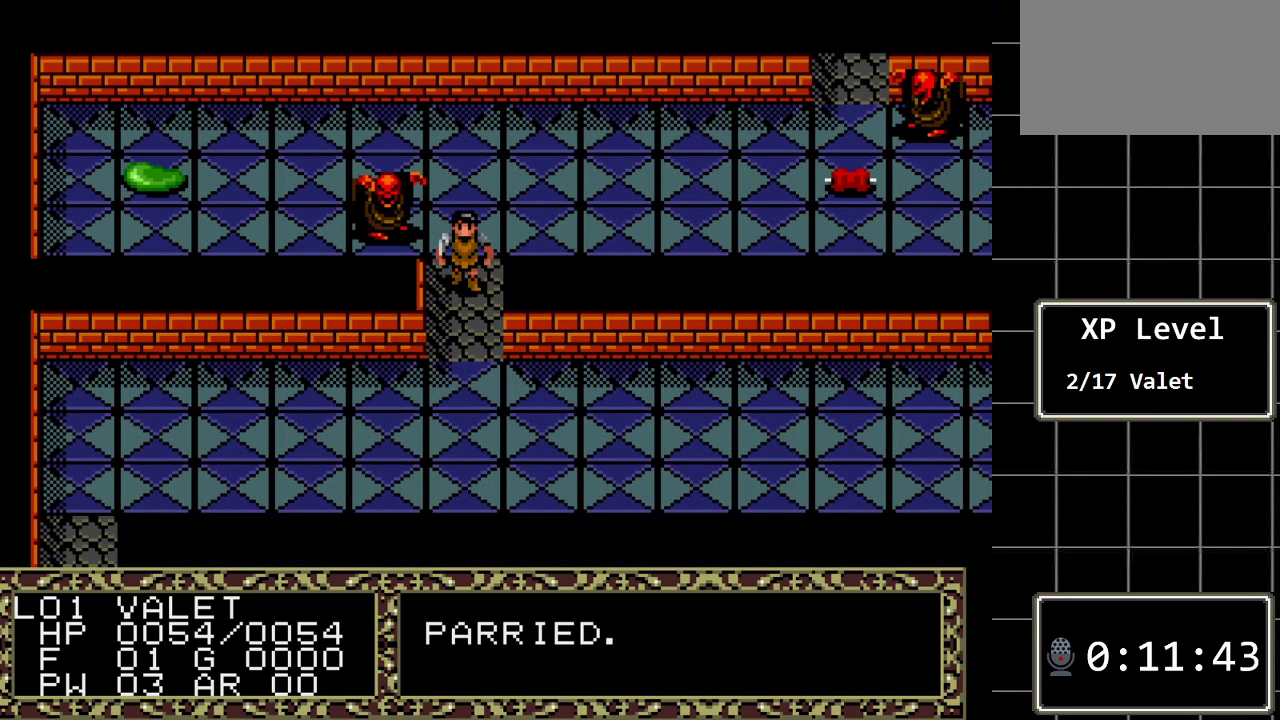
{"buttons": ["A"], "events": [[133, "A", "up"], [433, "A", "down"]]}
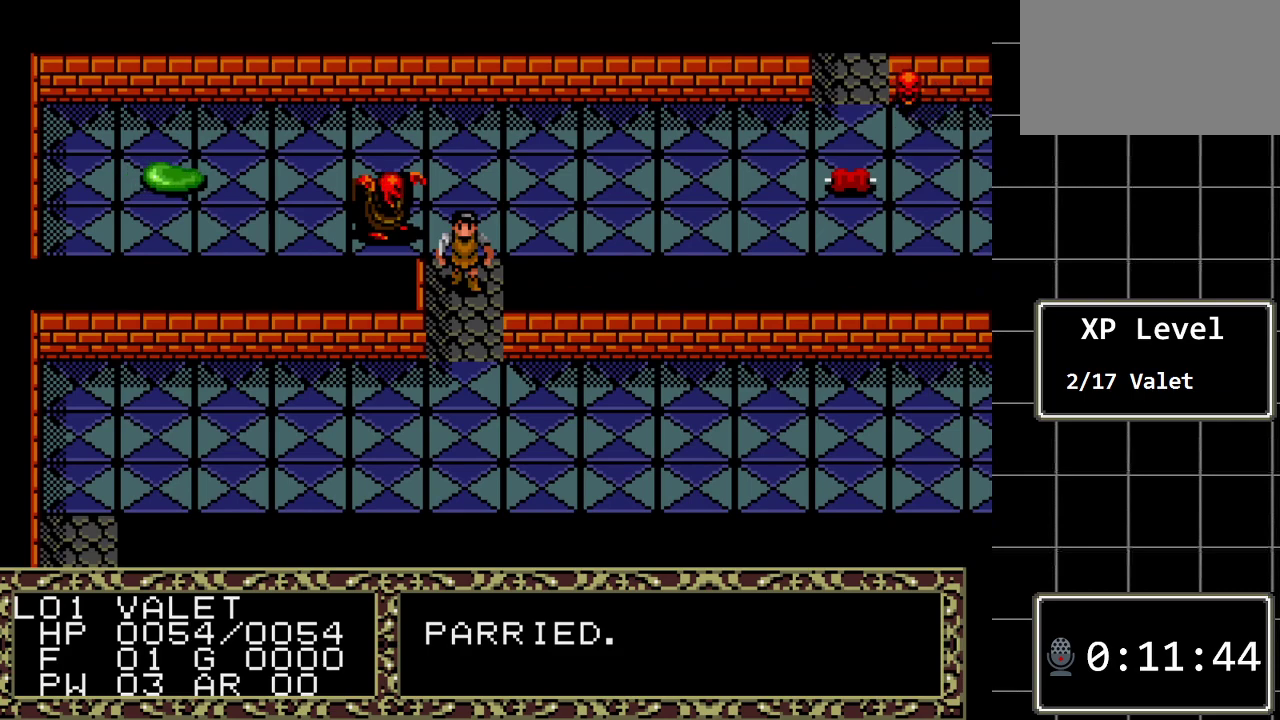
{"buttons": [], "events": [[50, "A", "up"]]}
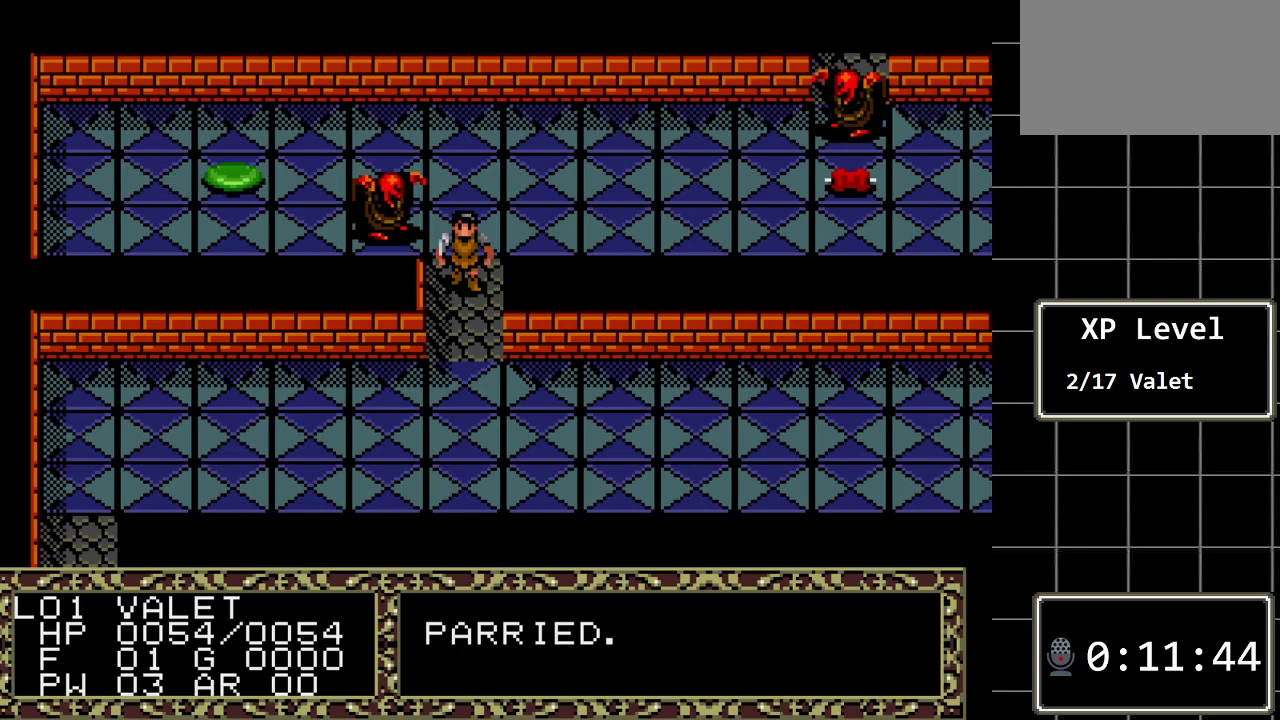
{"buttons": [], "events": [[67, "A", "down"], [233, "A", "up"]]}
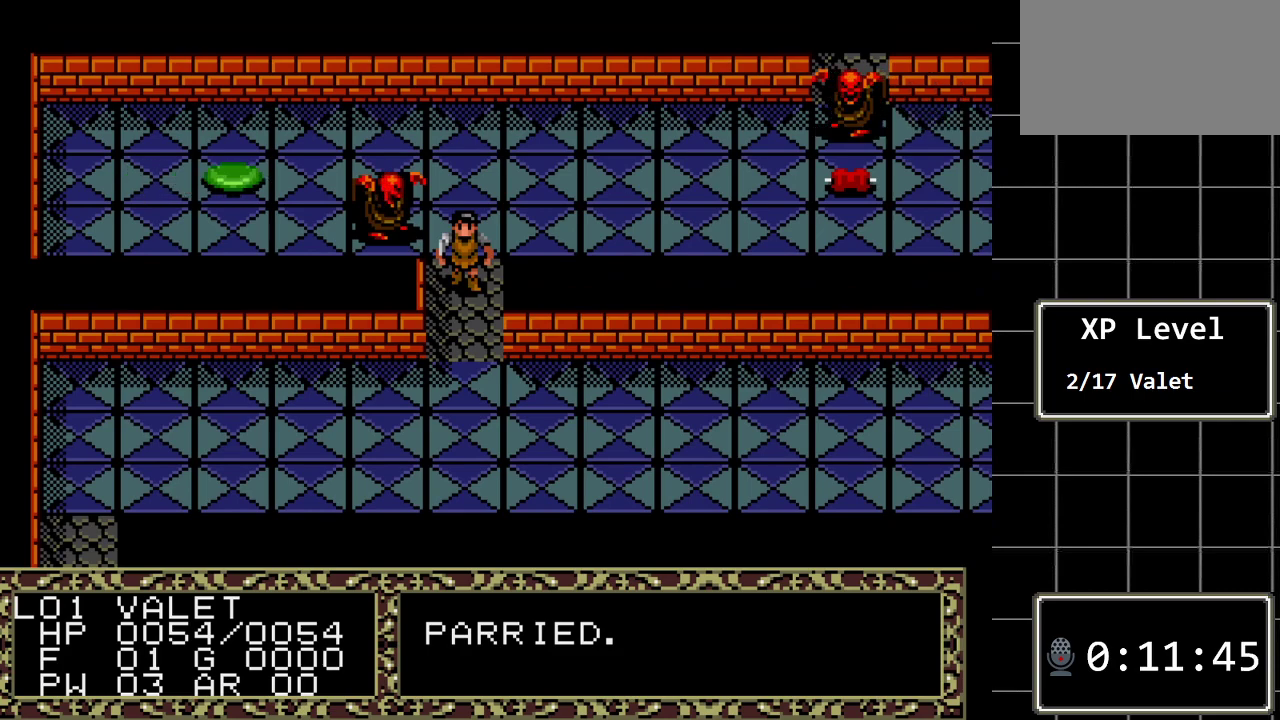
{"buttons": [], "events": [[117, "A", "down"], [267, "A", "up"]]}
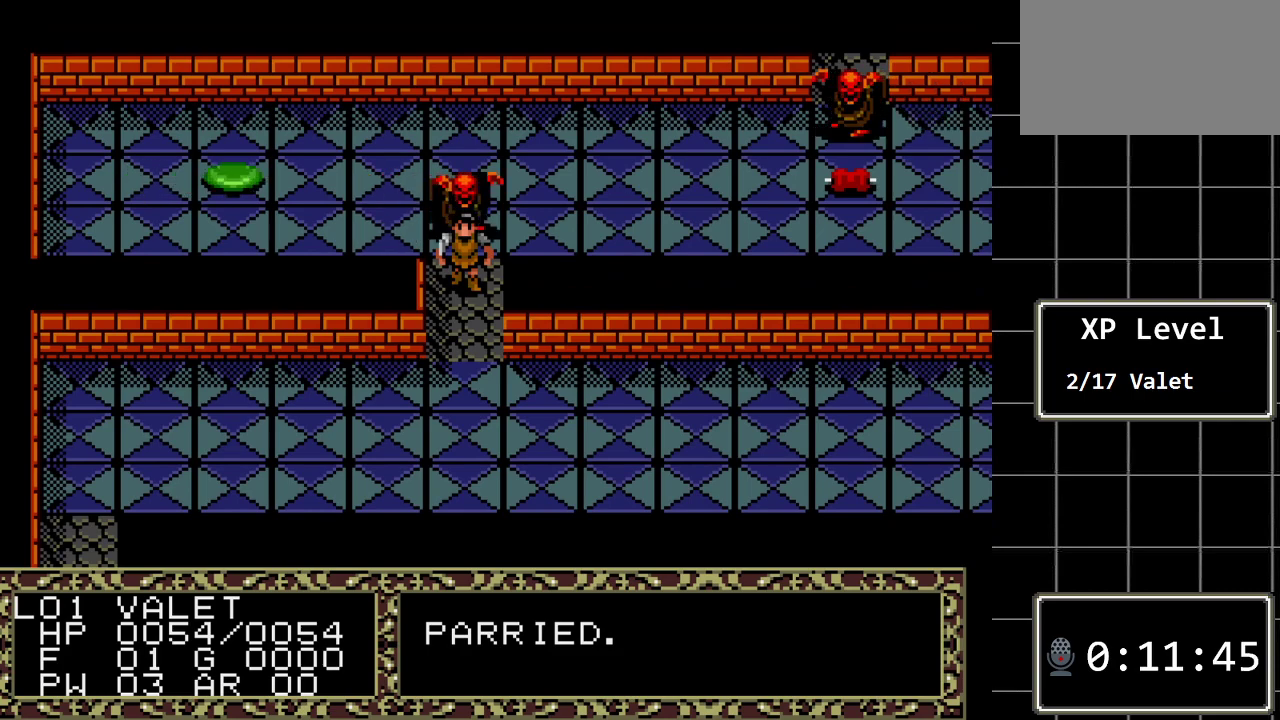
{"buttons": [], "events": [[50, "DPAD_UP", "down"], [317, "DPAD_UP", "up"]]}
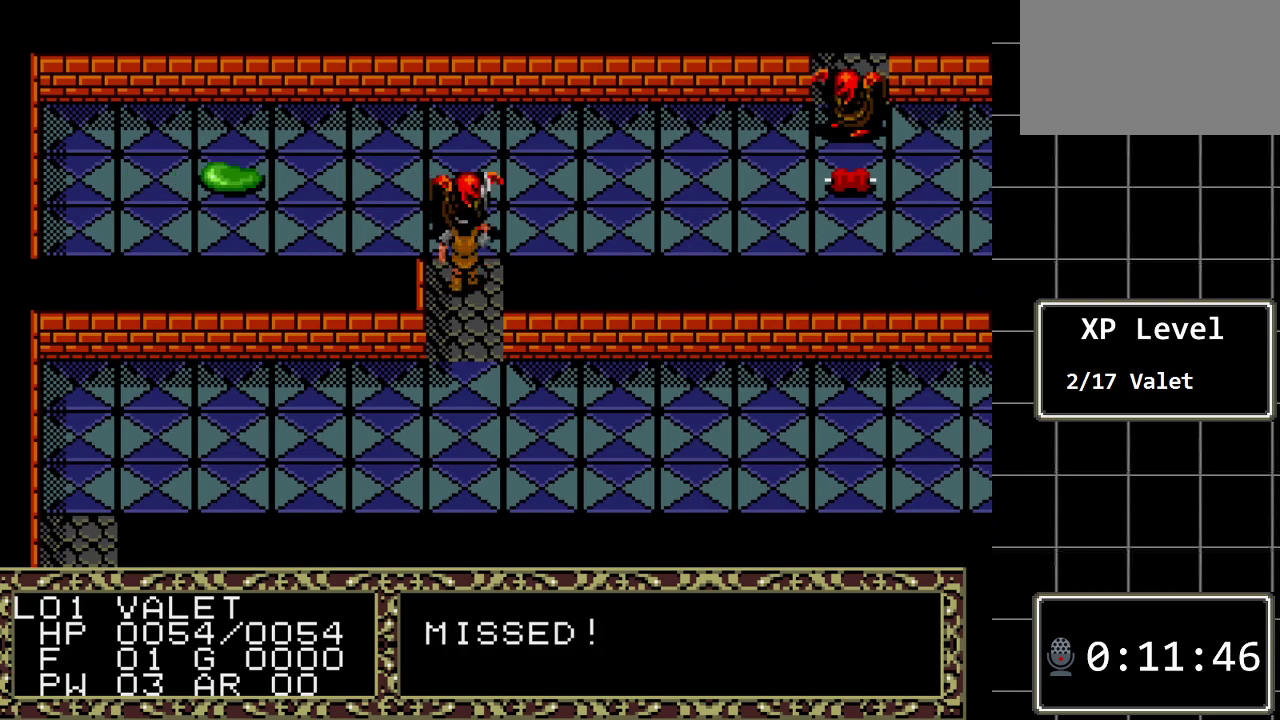
{"buttons": [], "events": []}
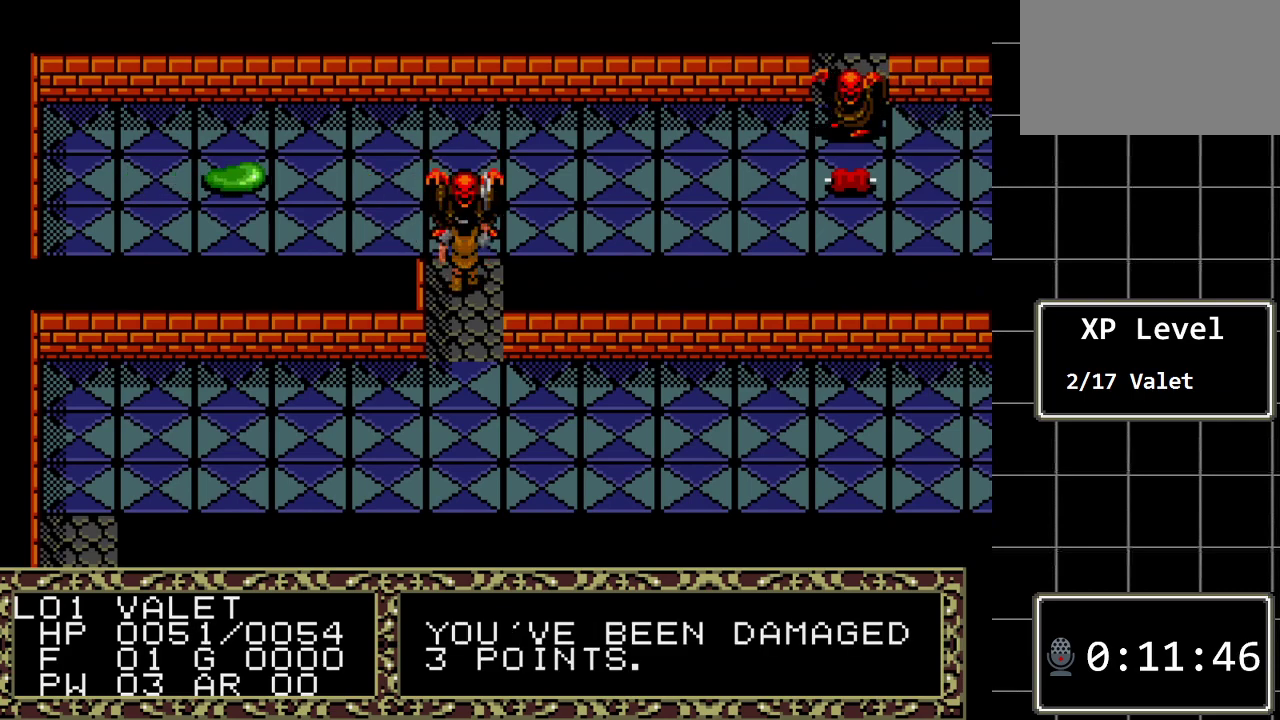
{"buttons": ["DPAD_UP"], "events": [[467, "DPAD_UP", "down"]]}
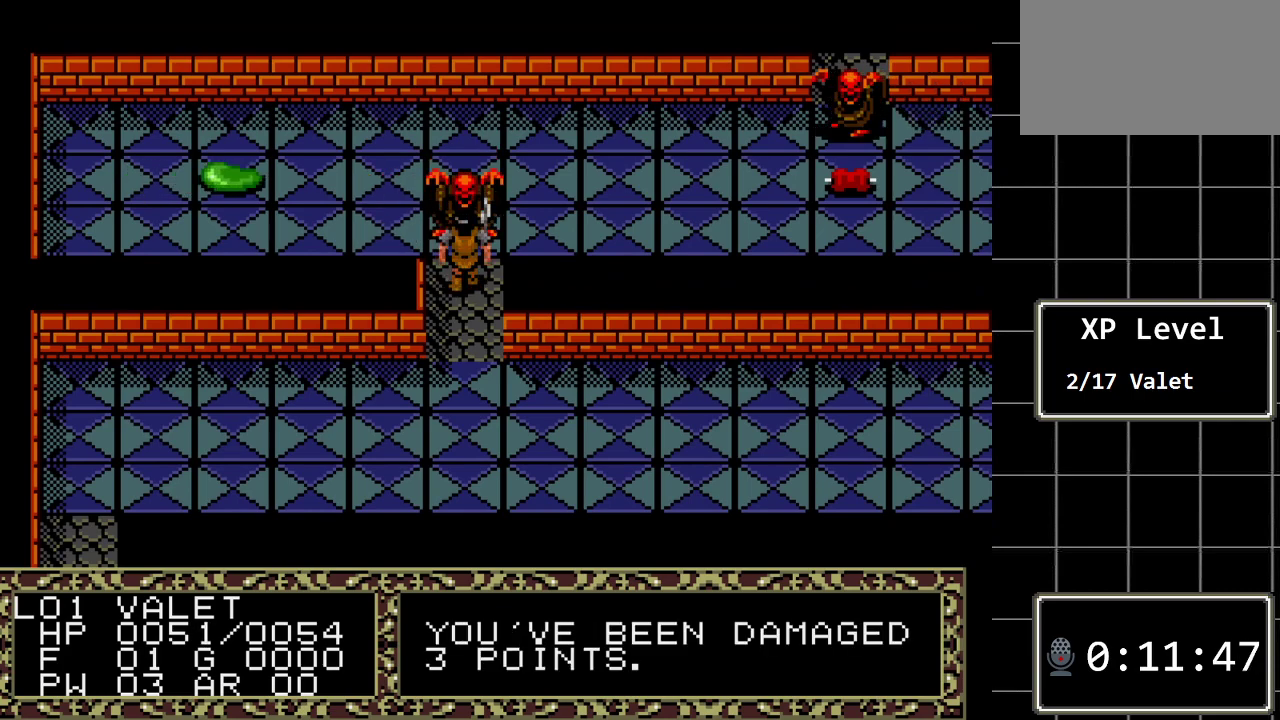
{"buttons": [], "events": [[167, "DPAD_UP", "up"]]}